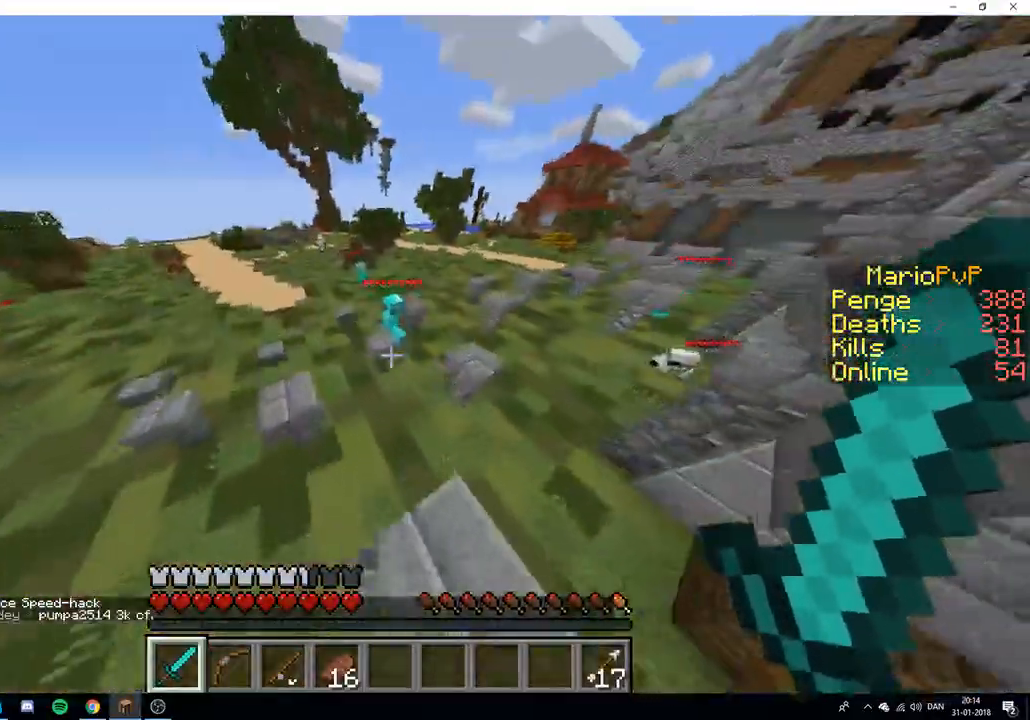
Gameplay with keyboard; each line is a JSON object with the keys held at the frame after it. "events" lists presses ("down") and releases ("up") of "a", "d", "s" and "w" between this image and that frame as [ms after this image, input, new state], when the widget could be followed in between. No other keys are recorded. Mouse input is not recorded.
{"keys": ["w"], "events": [[183, "d", "down"], [300, "d", "up"]]}
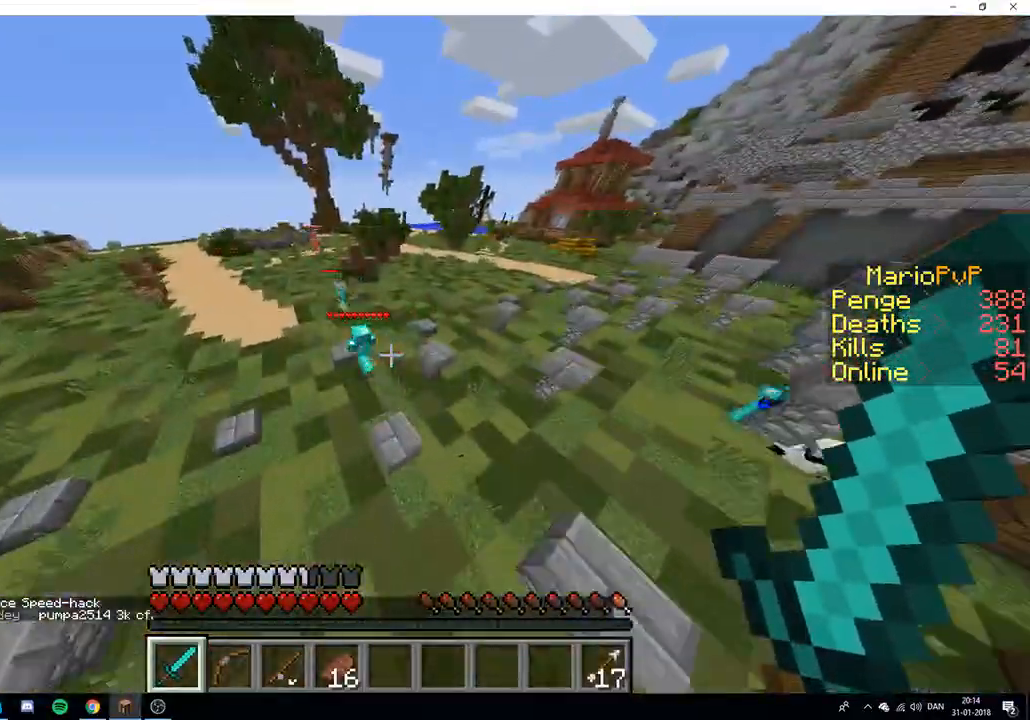
{"keys": ["a", "w"], "events": [[350, "a", "down"]]}
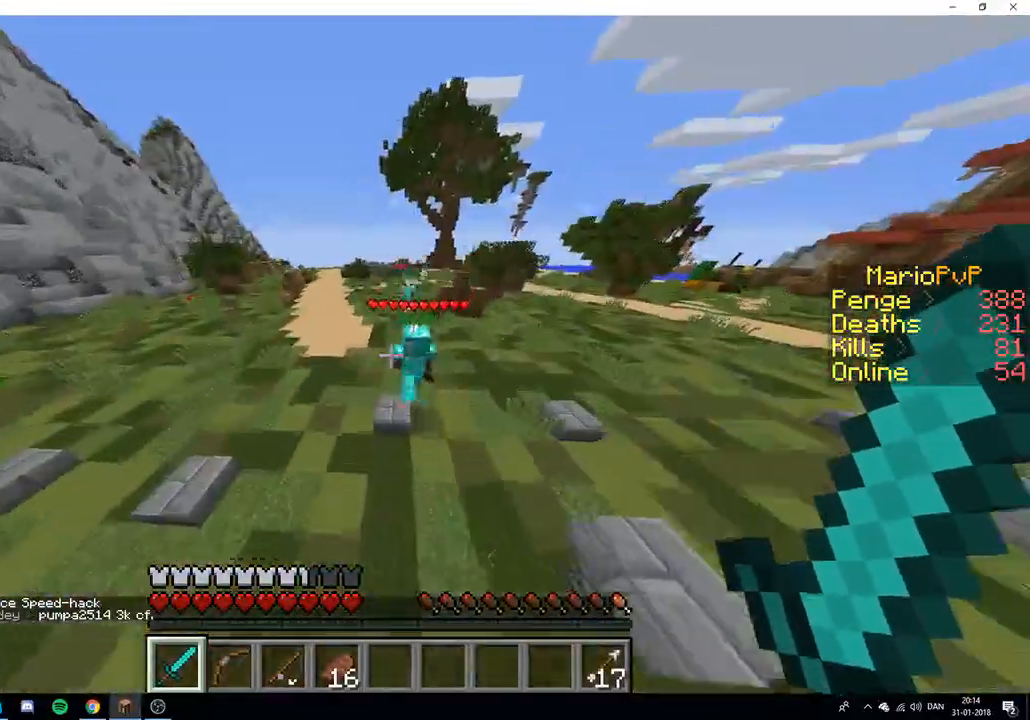
{"keys": ["w"], "events": [[83, "a", "up"]]}
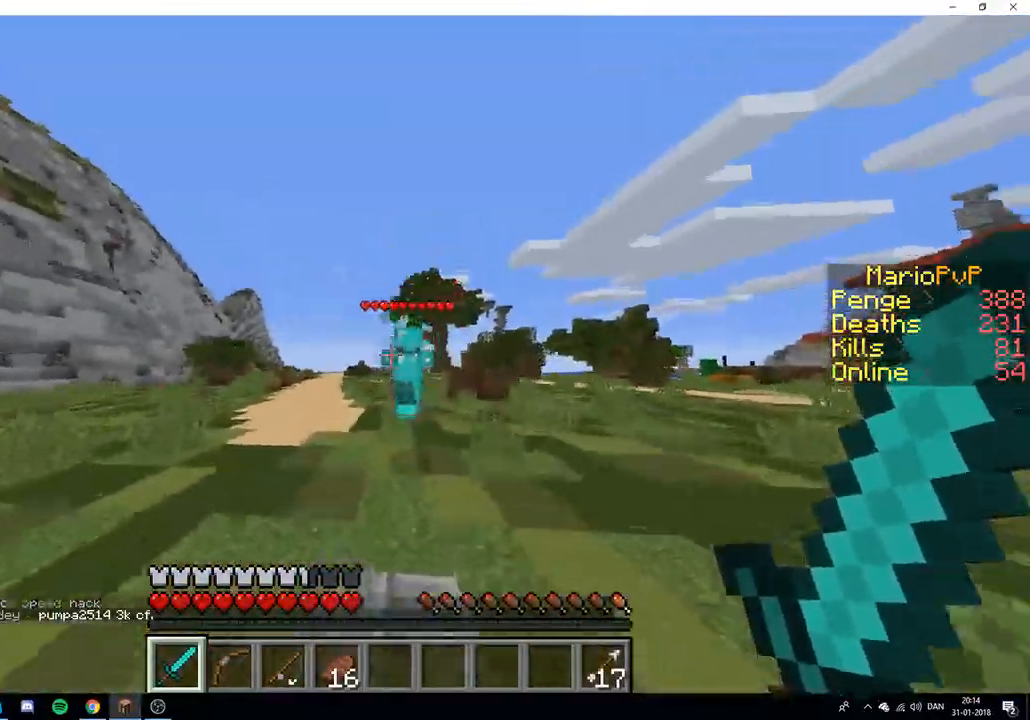
{"keys": ["w"], "events": []}
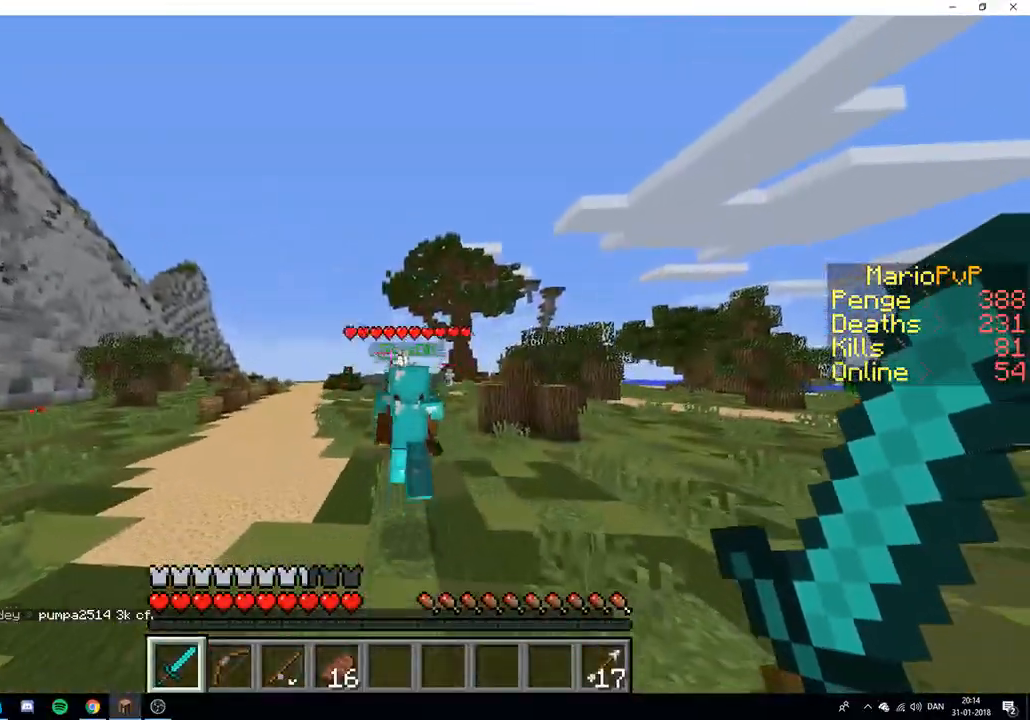
{"keys": ["w"], "events": [[17, "w", "up"], [267, "w", "down"]]}
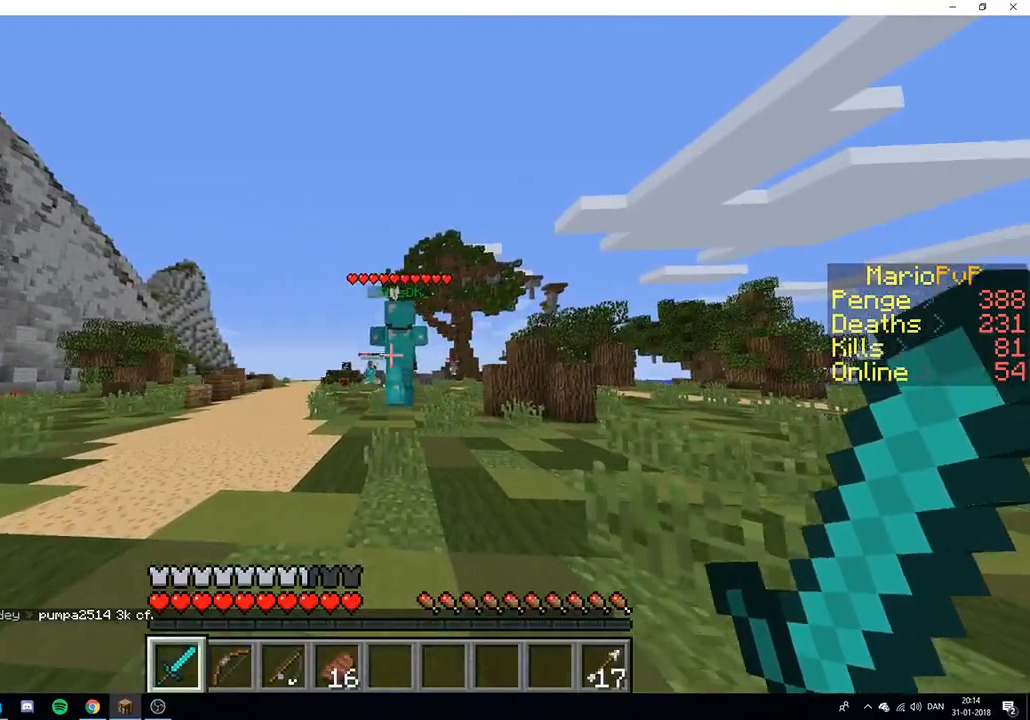
{"keys": [], "events": [[483, "w", "up"]]}
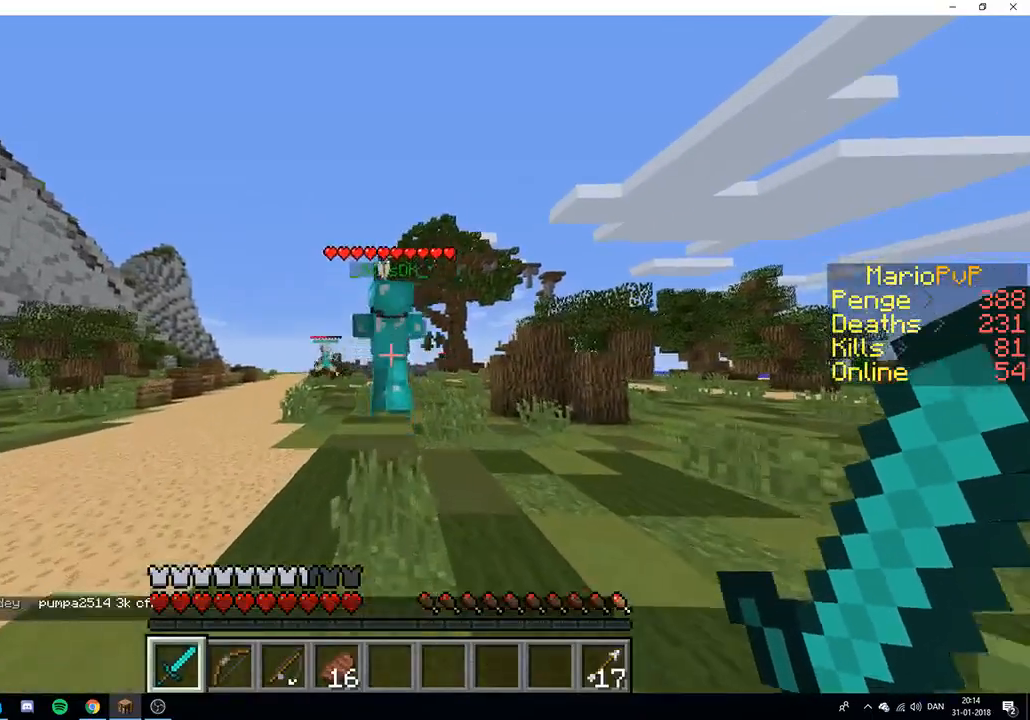
{"keys": ["w"], "events": [[17, "w", "down"]]}
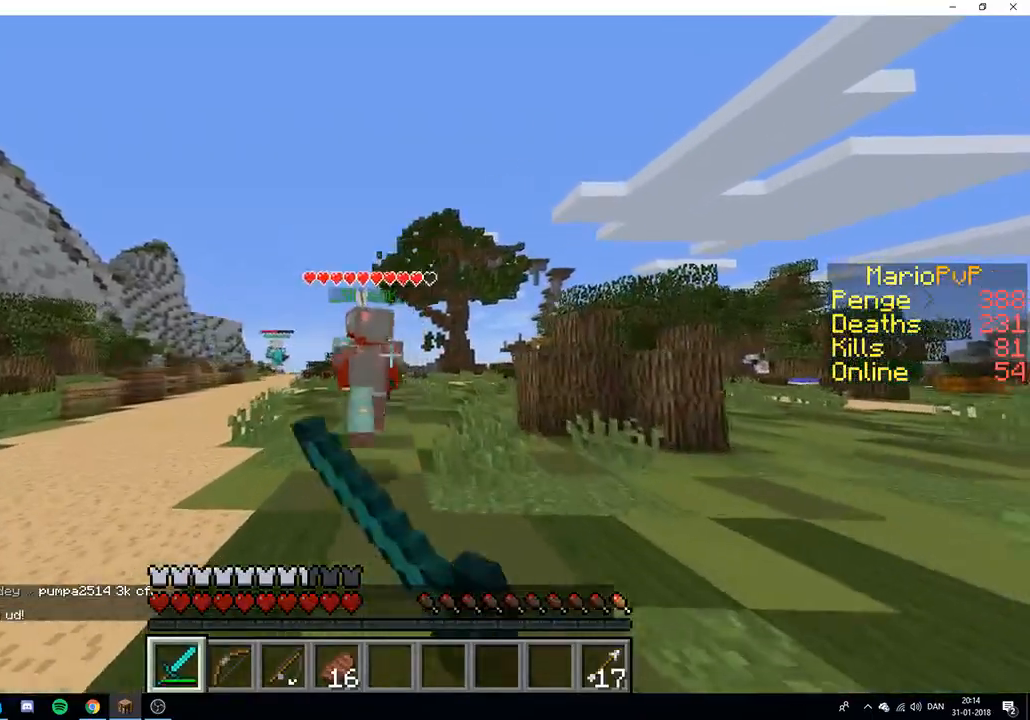
{"keys": ["w"], "events": []}
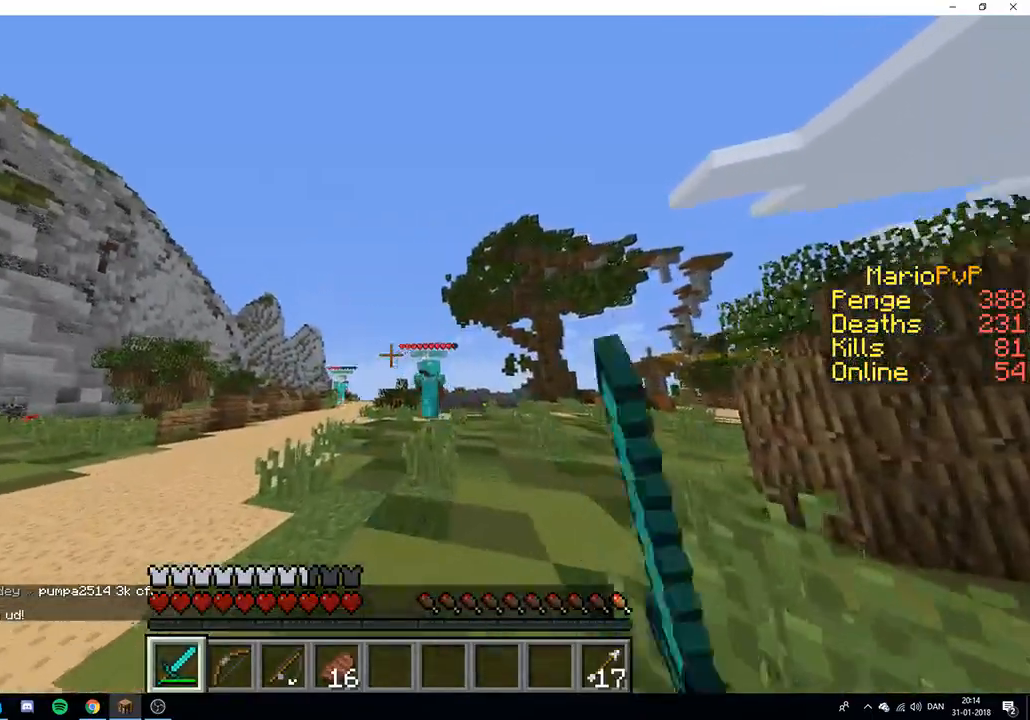
{"keys": ["w"], "events": [[117, "w", "up"], [167, "w", "down"]]}
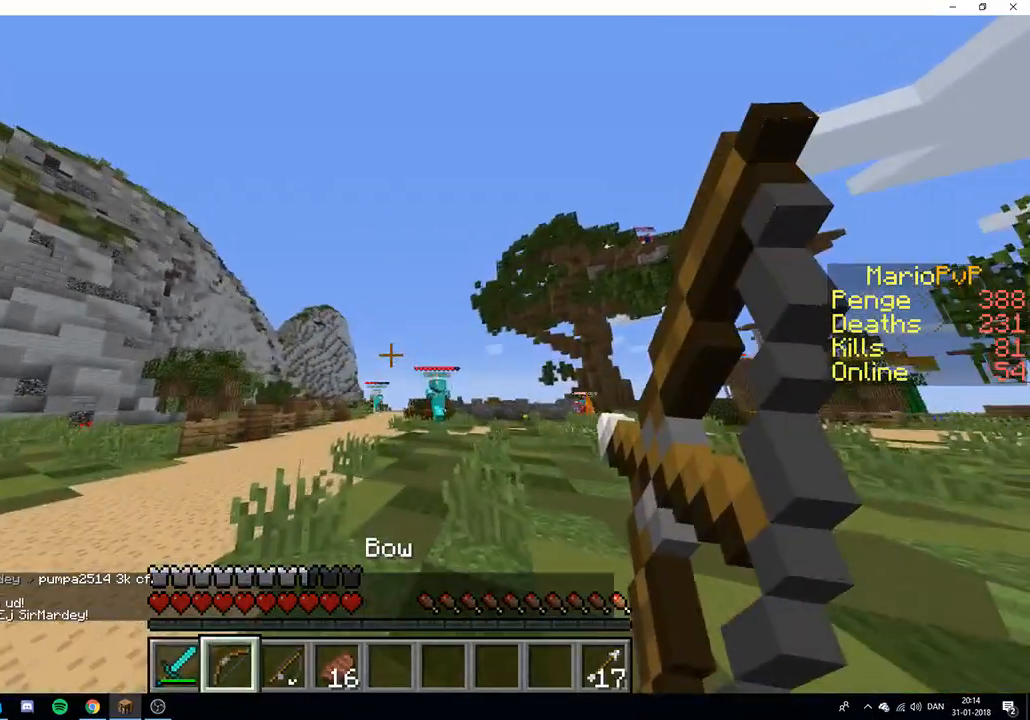
{"keys": ["w"], "events": []}
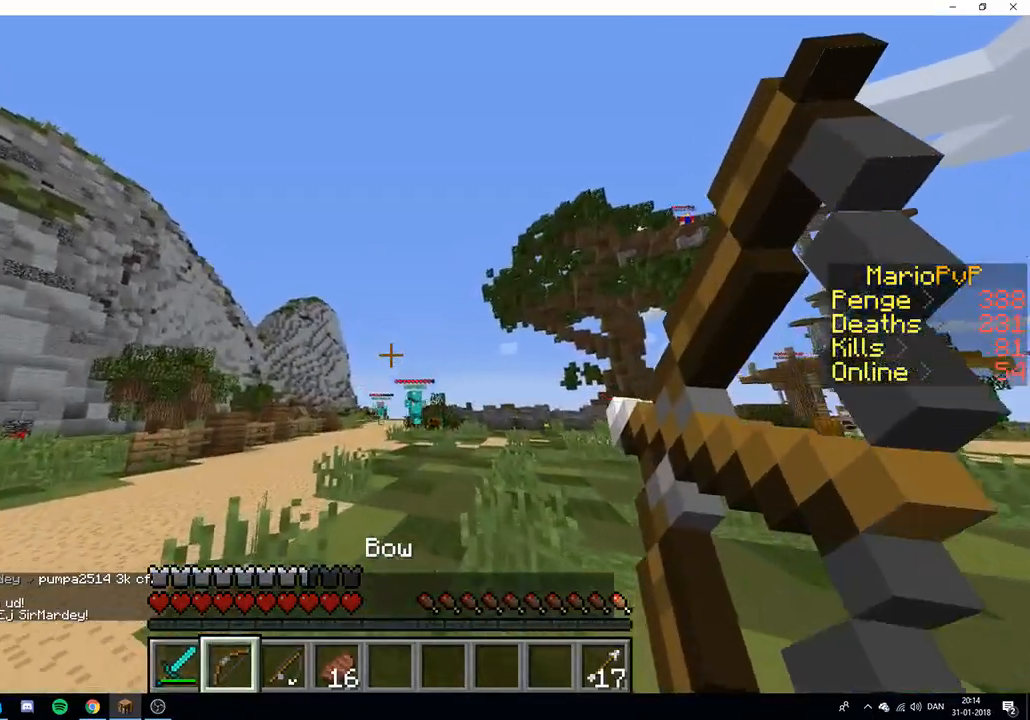
{"keys": ["w"], "events": [[283, "w", "up"], [350, "w", "down"]]}
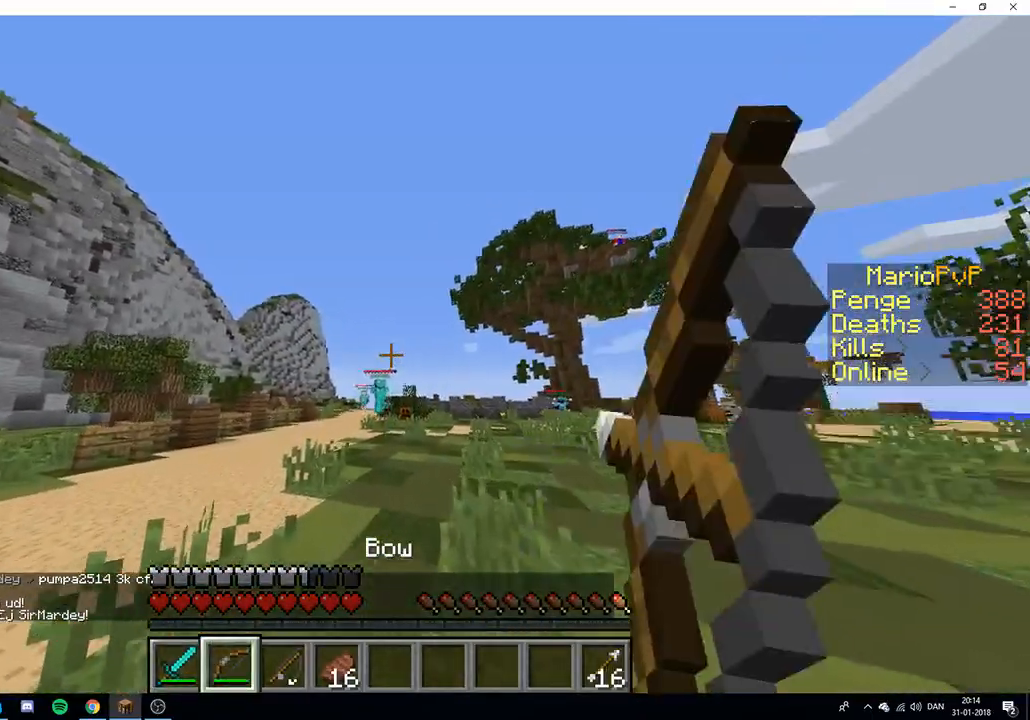
{"keys": ["w"], "events": []}
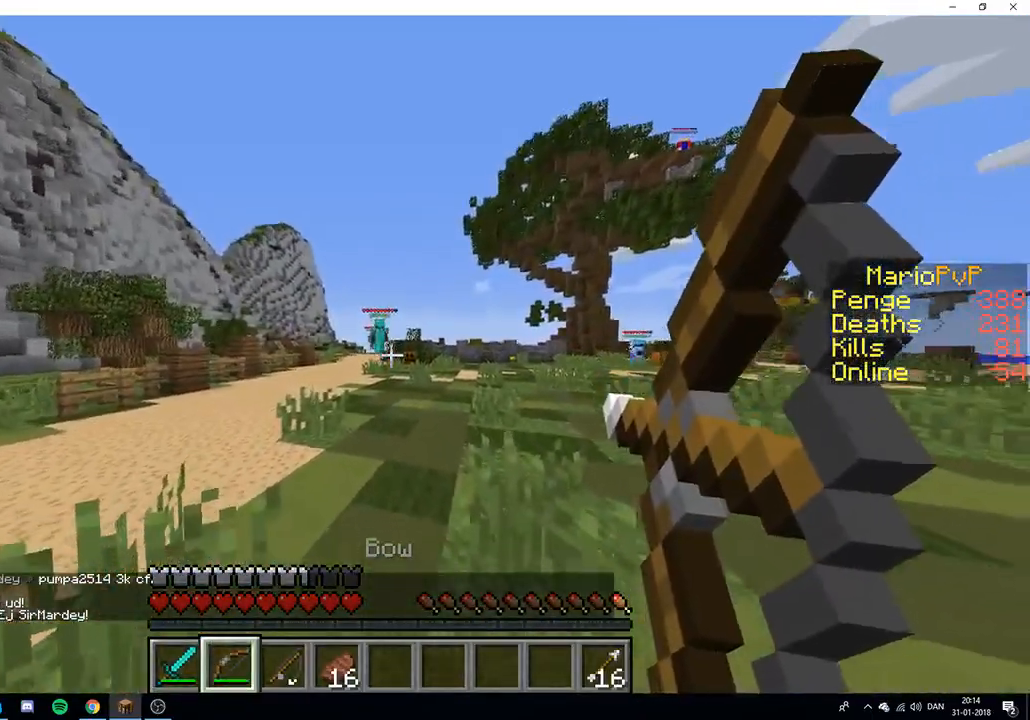
{"keys": ["w"], "events": []}
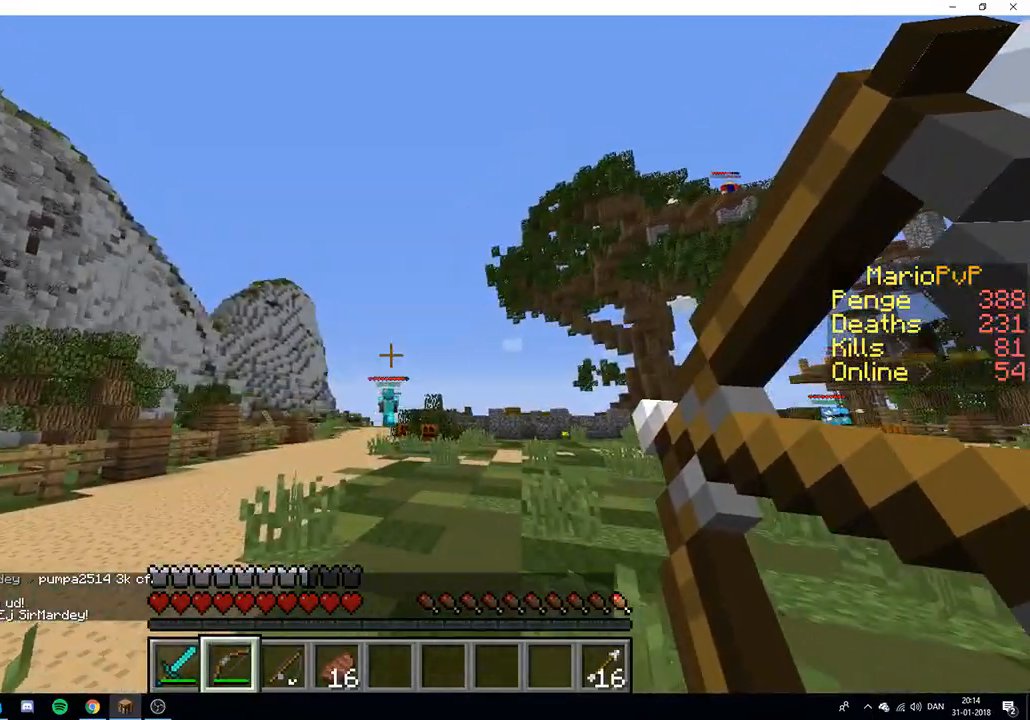
{"keys": [], "events": [[433, "w", "up"]]}
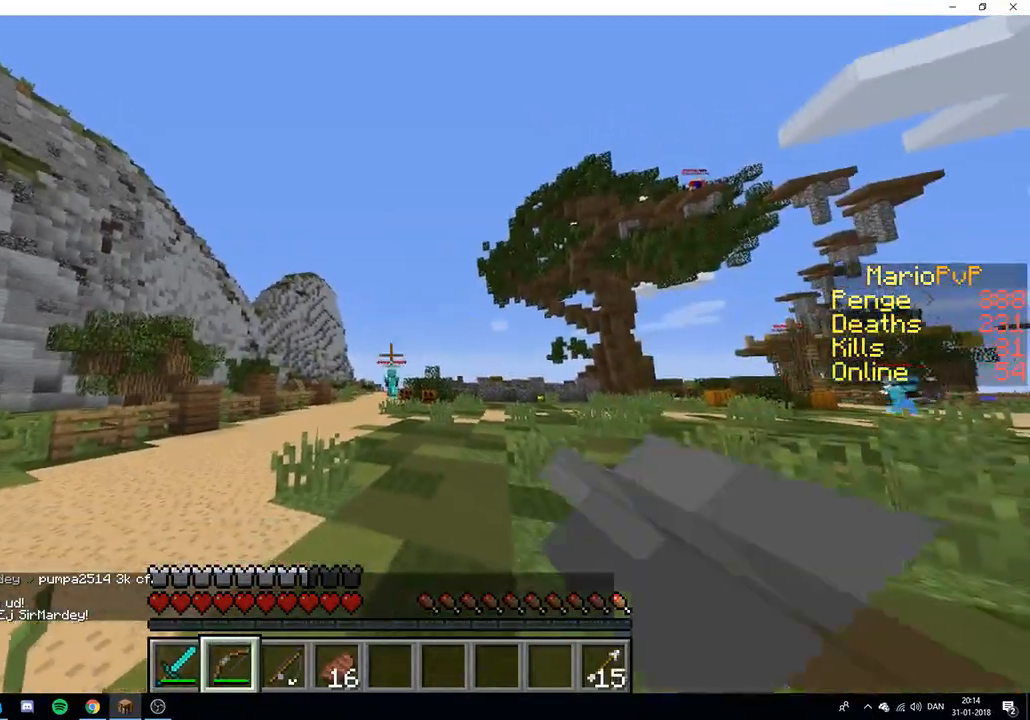
{"keys": ["w"], "events": [[133, "w", "down"]]}
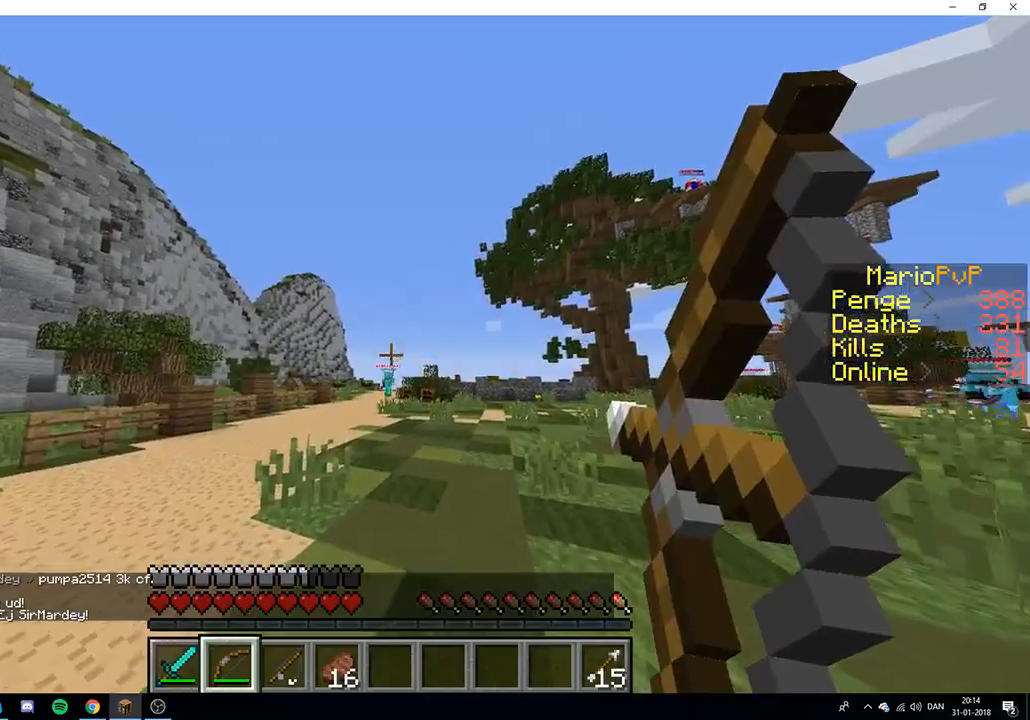
{"keys": ["w"], "events": []}
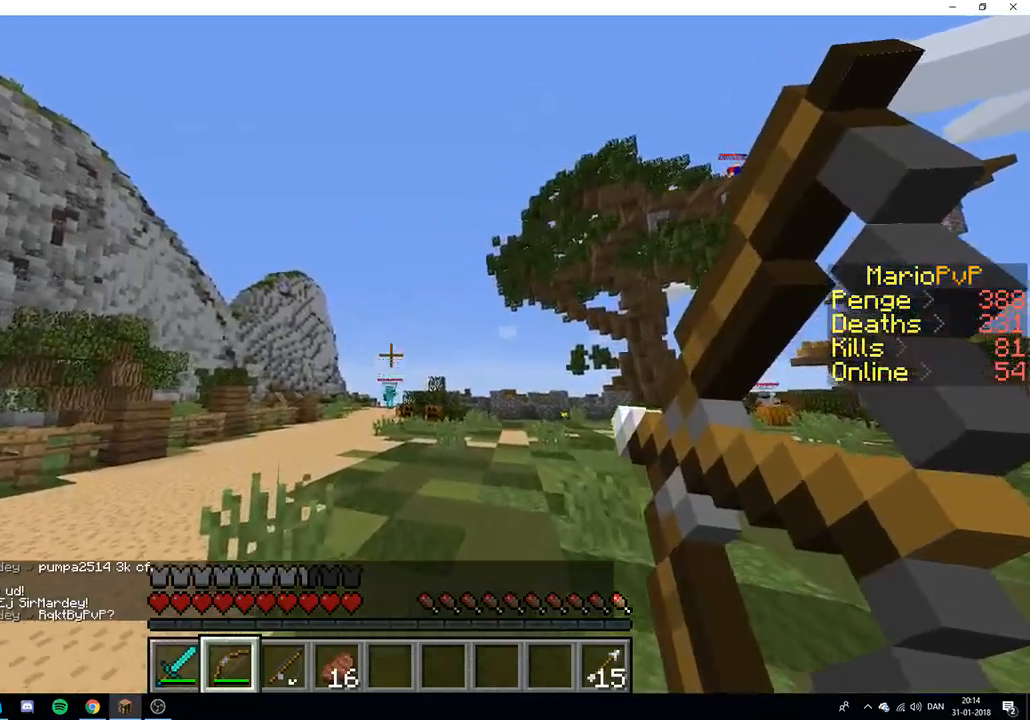
{"keys": ["w"], "events": []}
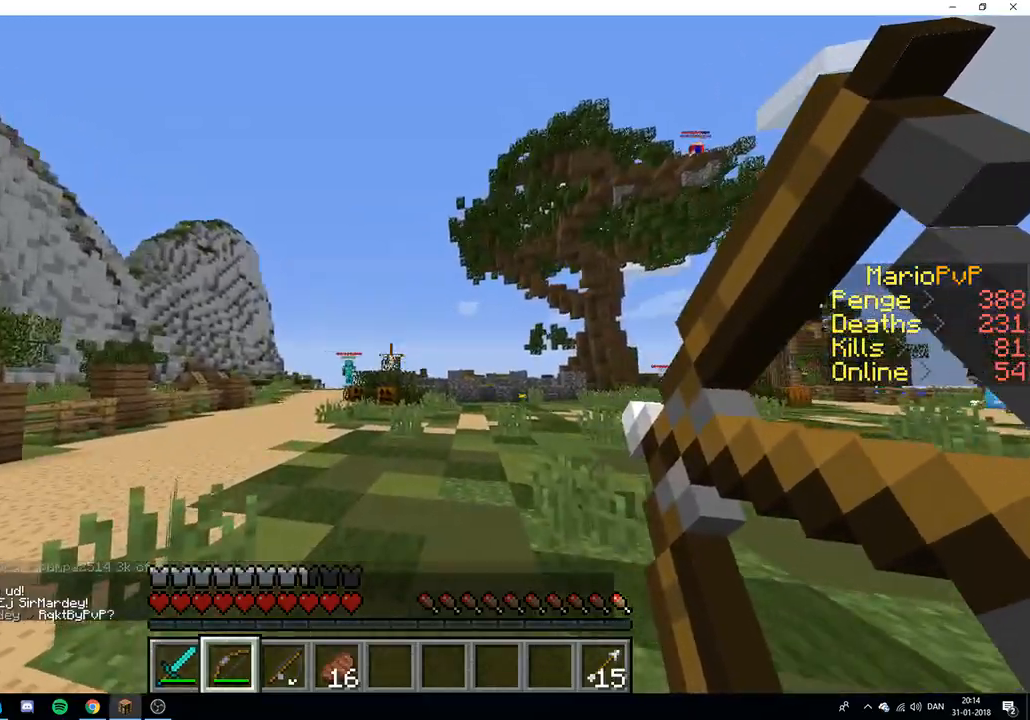
{"keys": [], "events": [[417, "w", "up"]]}
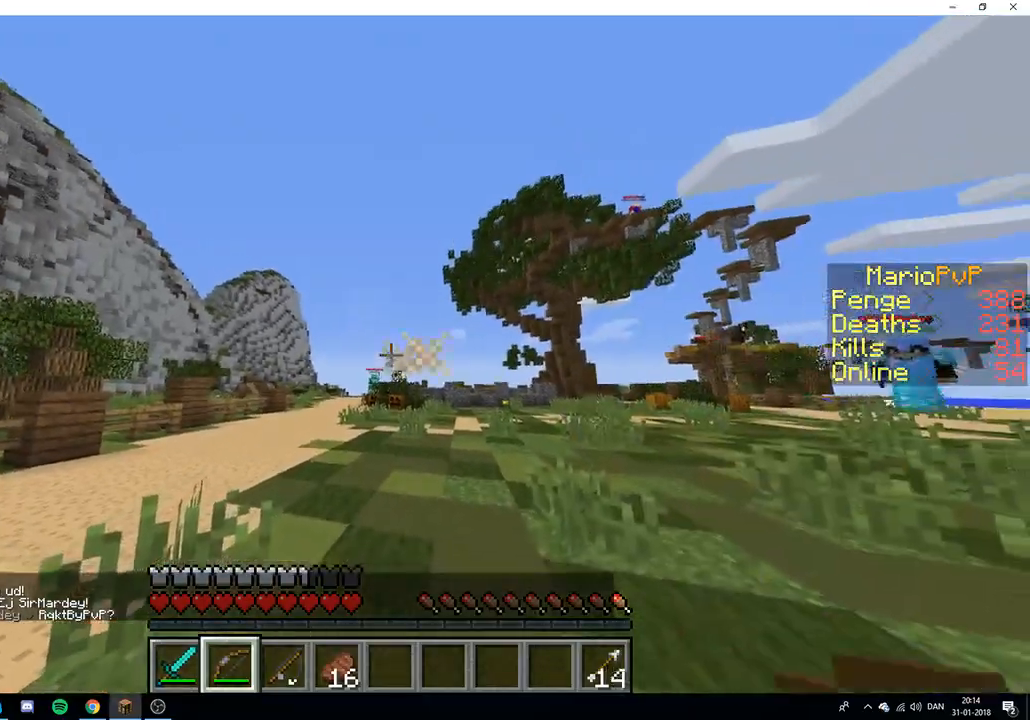
{"keys": ["w"], "events": [[67, "w", "down"], [267, "w", "up"], [283, "d", "down"], [300, "w", "down"], [400, "d", "up"]]}
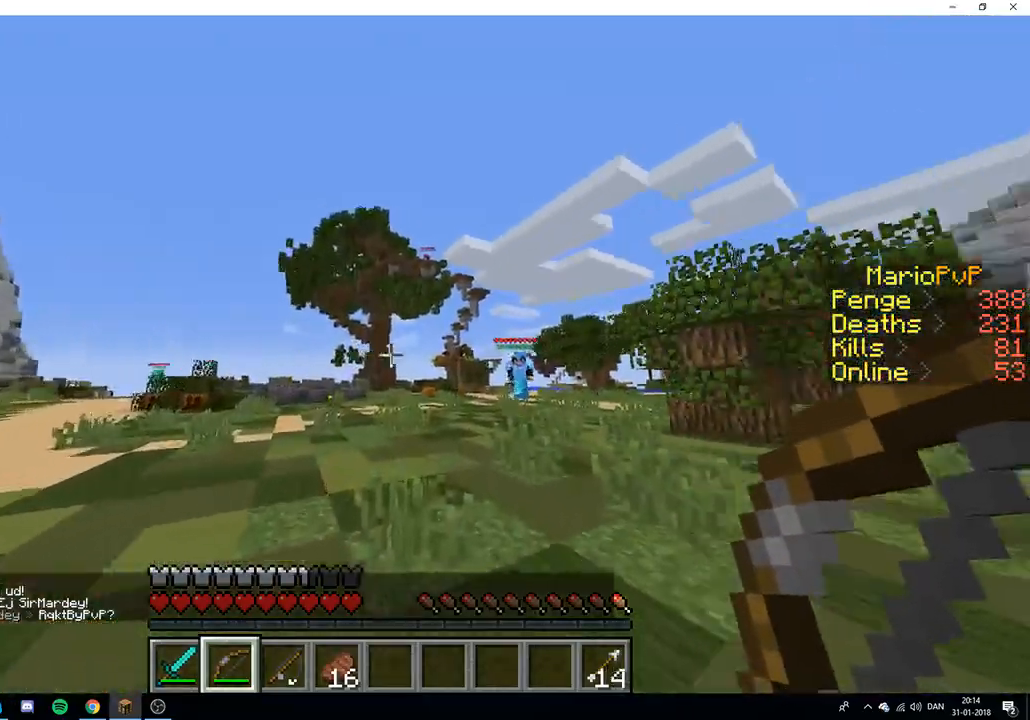
{"keys": ["w"], "events": []}
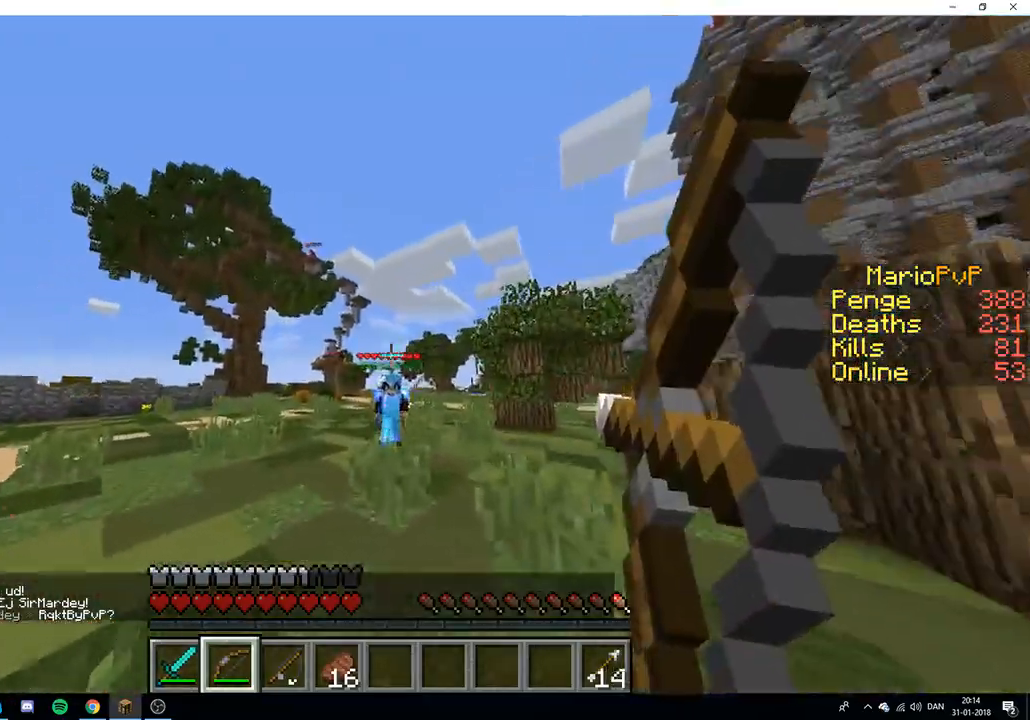
{"keys": ["s"], "events": [[100, "a", "down"], [167, "w", "up"], [250, "s", "down"], [267, "a", "up"]]}
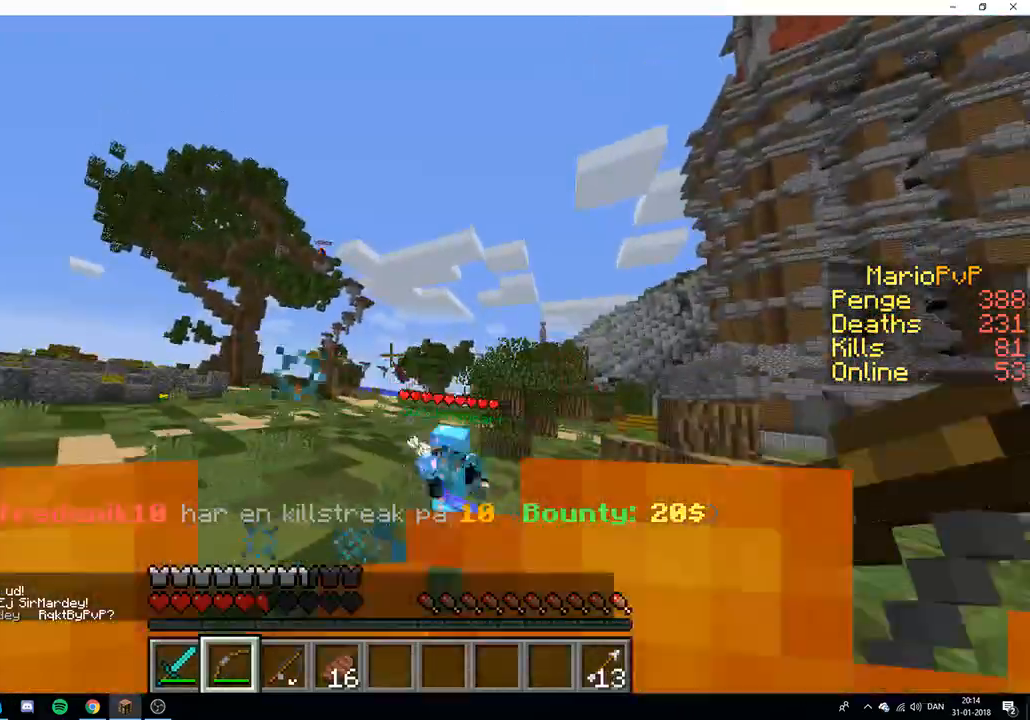
{"keys": [], "events": [[33, "a", "down"], [317, "d", "down"], [333, "a", "up"], [450, "s", "up"], [500, "d", "up"]]}
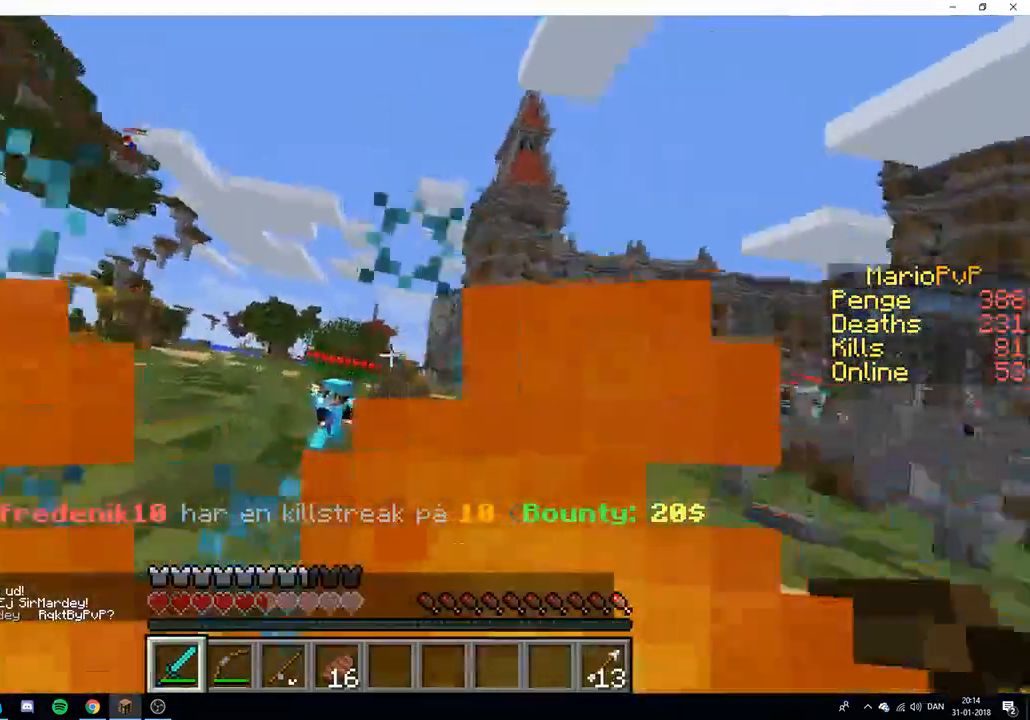
{"keys": ["w"], "events": [[83, "w", "down"]]}
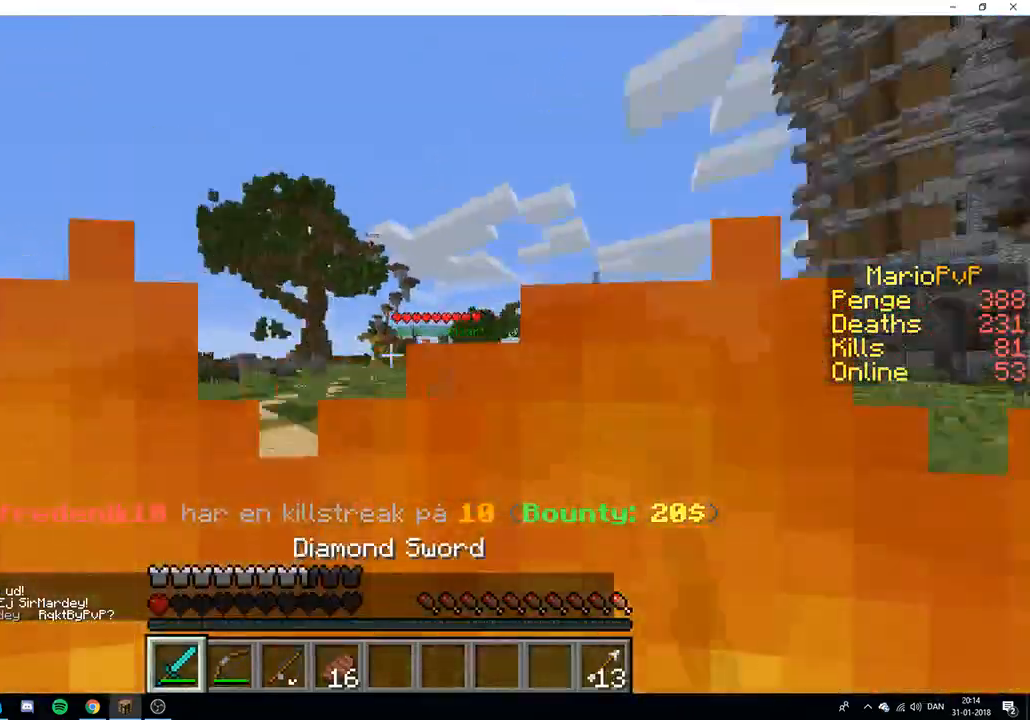
{"keys": ["d", "s"], "events": [[233, "d", "down"], [383, "w", "up"], [500, "s", "down"]]}